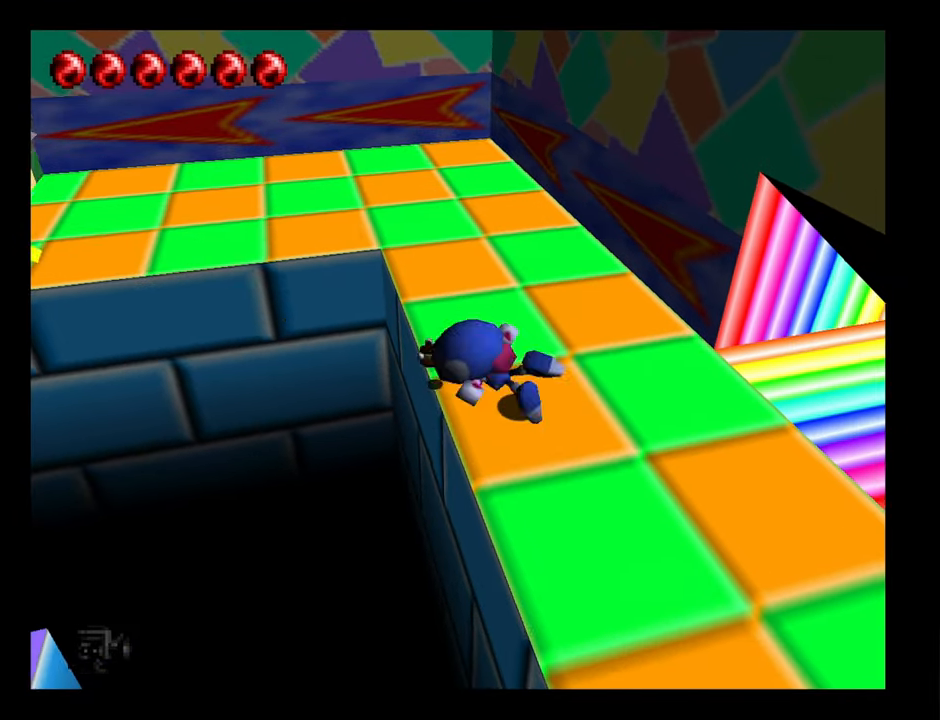
Gameplay with a controller (Nintendo layout); each line is a JSON object with the inputs held at the frame after it (dt_ms = milliseconds from this image to that frame). "button_events" lists button changes between this image and that frame as [ms after this image, input, new state], when the widget could be followed in between (sticks are given only as held states). Not read: L3 R3.
{"dt_ms": 500, "buttons": [], "left_stick": "center", "button_events": [[317, "Z", "up"]]}
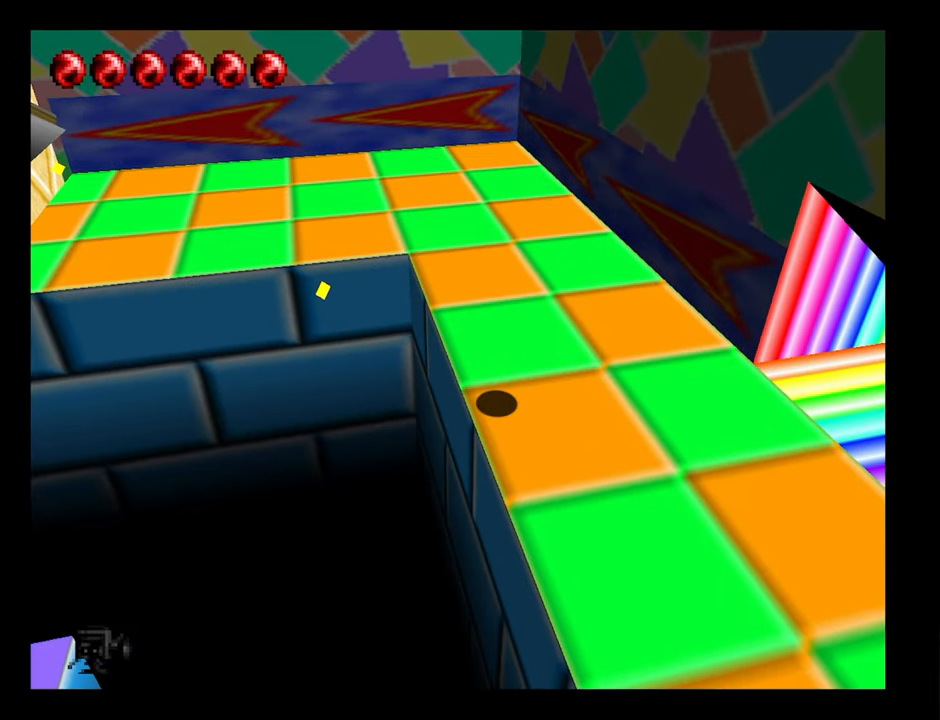
{"dt_ms": 500, "buttons": [], "left_stick": "center", "button_events": [[350, "B", "down"], [467, "B", "up"]]}
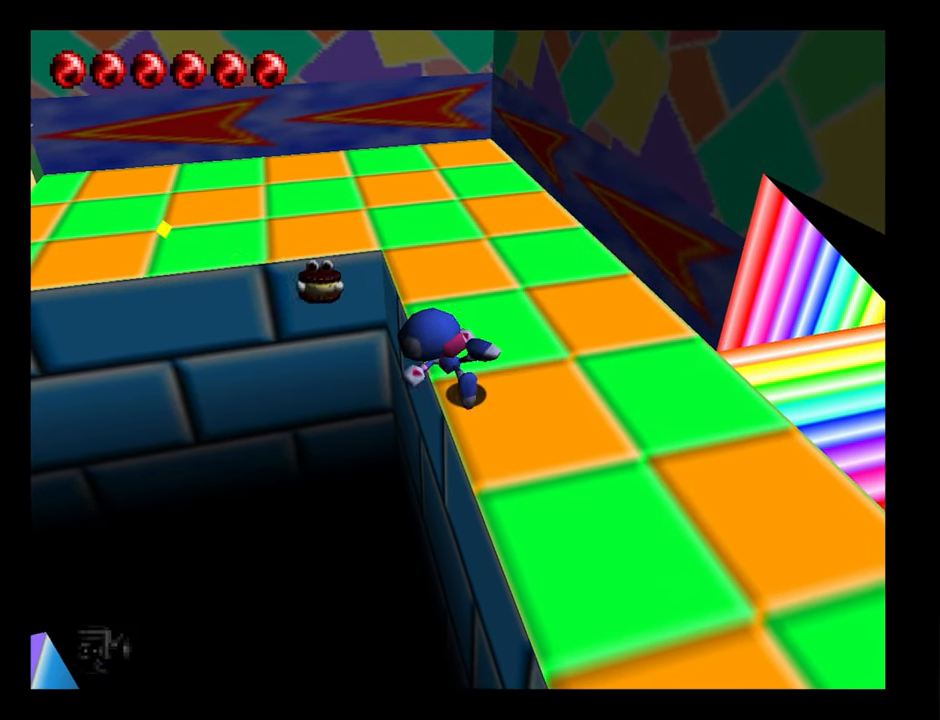
{"dt_ms": 500, "buttons": [], "left_stick": "center", "button_events": [[50, "B", "down"], [150, "B", "up"], [217, "B", "down"], [467, "B", "up"]]}
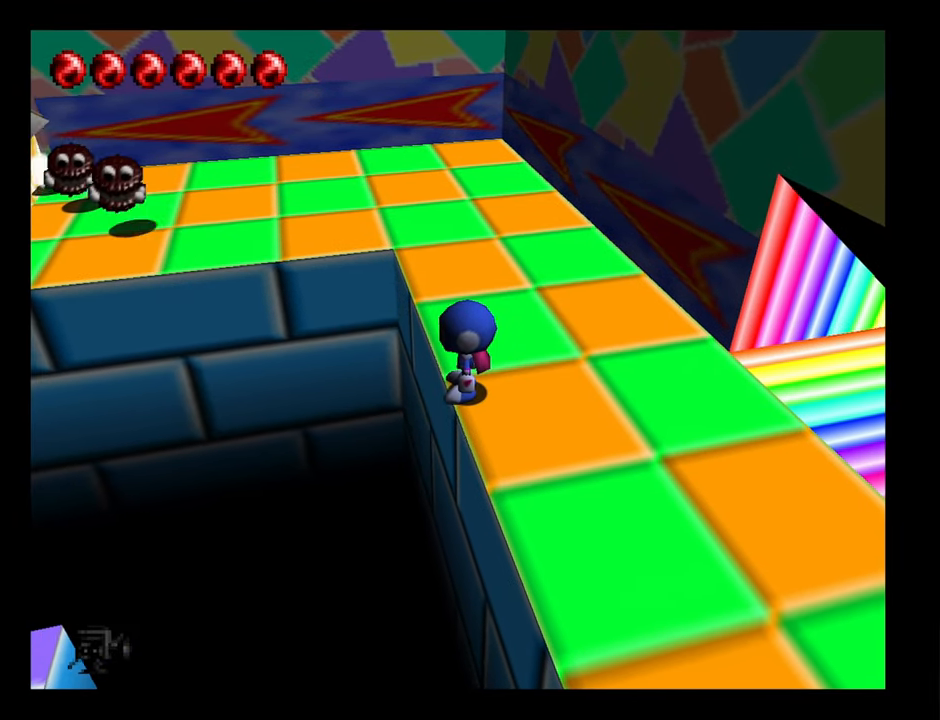
{"dt_ms": 500, "buttons": [], "left_stick": "up-right", "button_events": []}
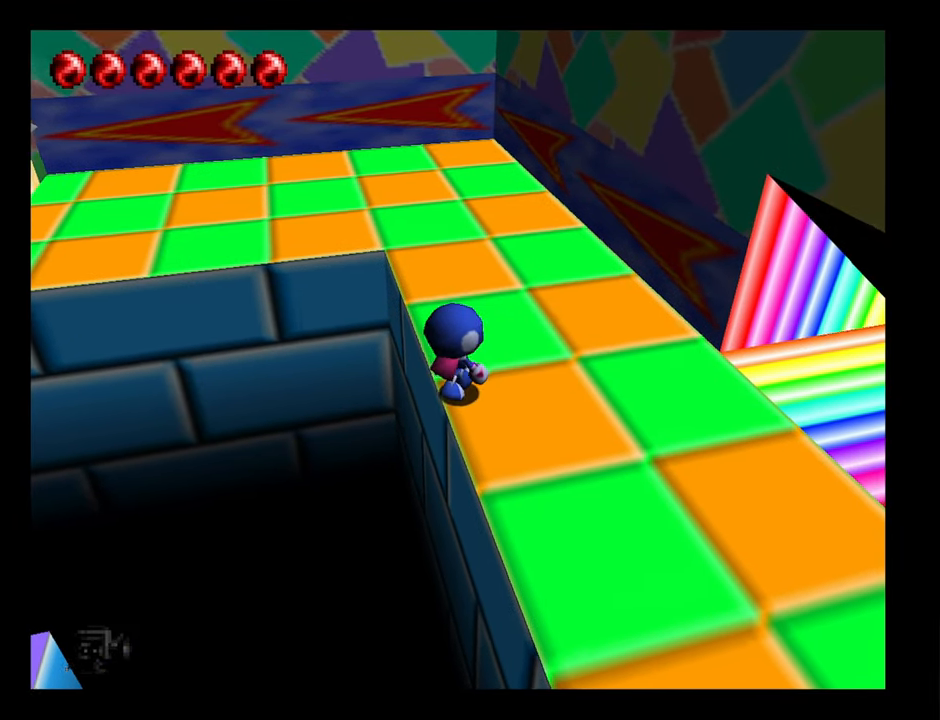
{"dt_ms": 500, "buttons": [], "left_stick": "up", "button_events": []}
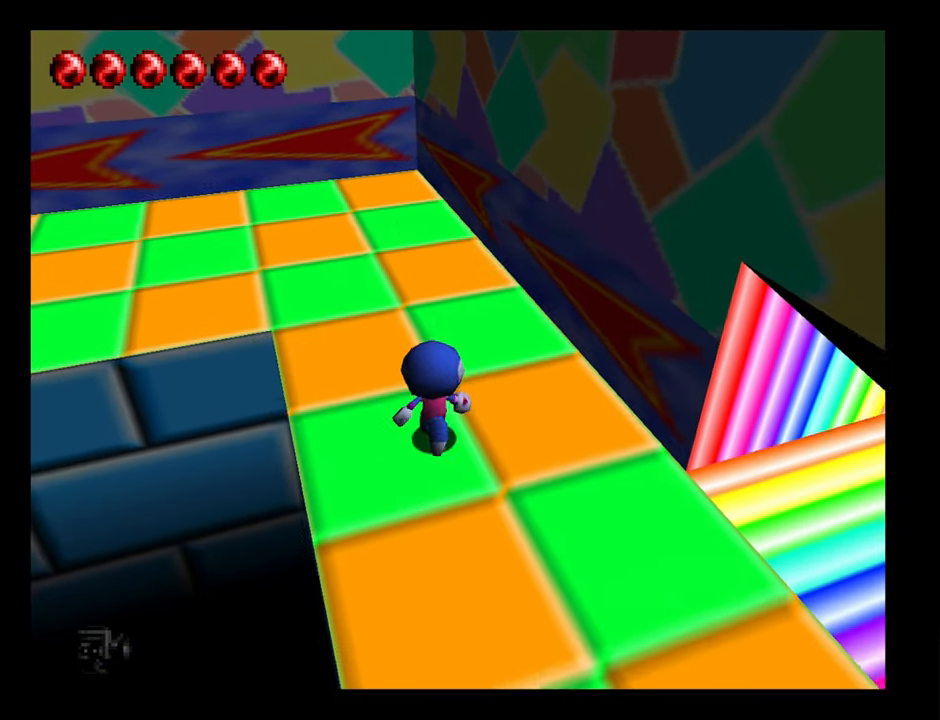
{"dt_ms": 500, "buttons": [], "left_stick": "down", "button_events": []}
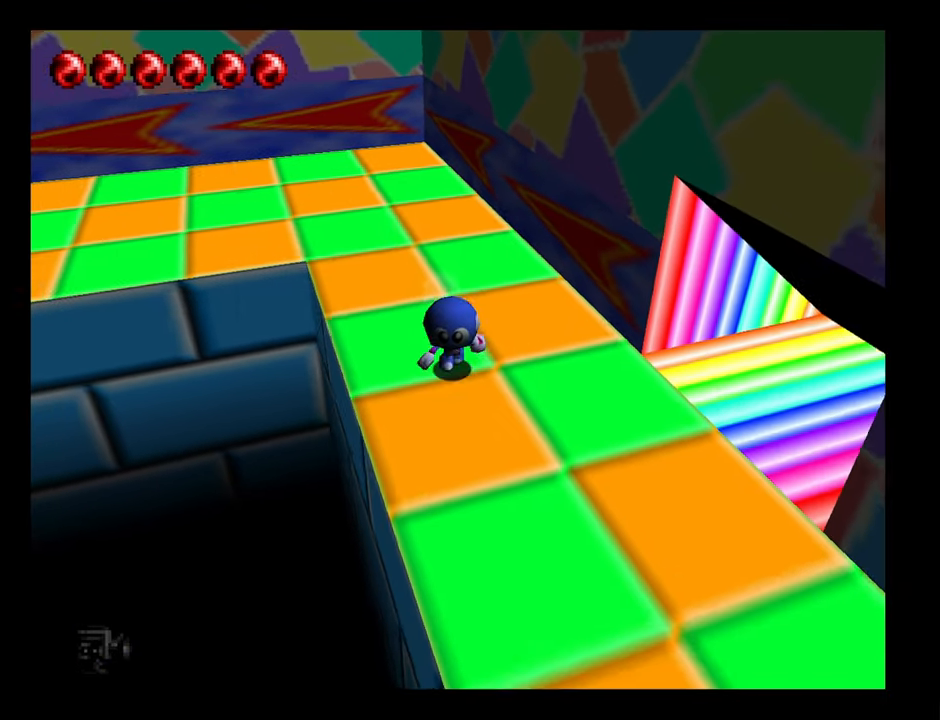
{"dt_ms": 500, "buttons": [], "left_stick": "down", "button_events": []}
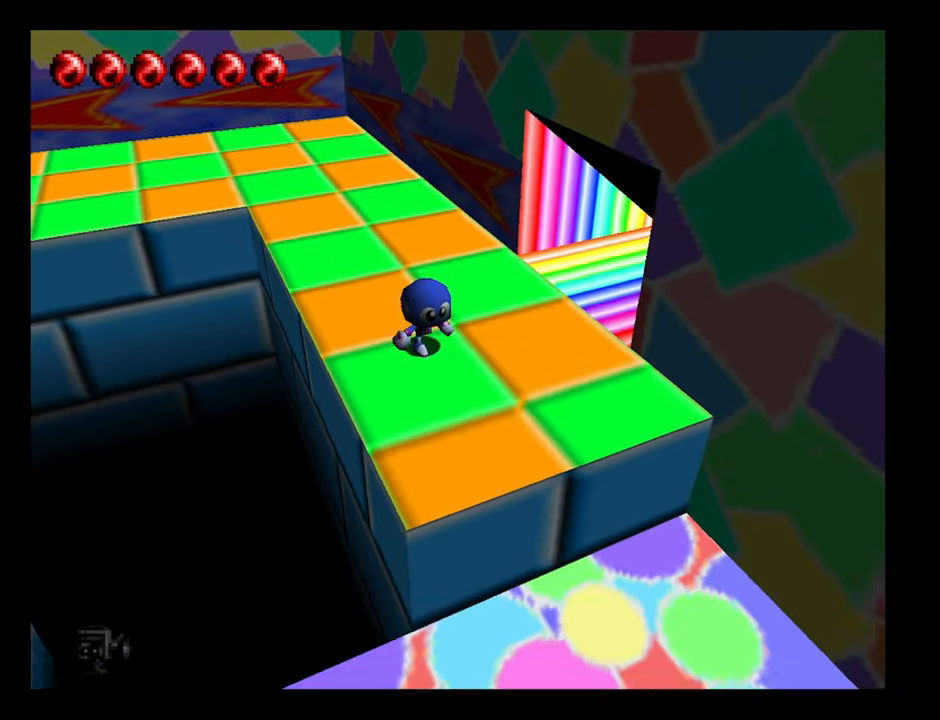
{"dt_ms": 500, "buttons": ["A"], "left_stick": "down-left", "button_events": [[400, "A", "down"]]}
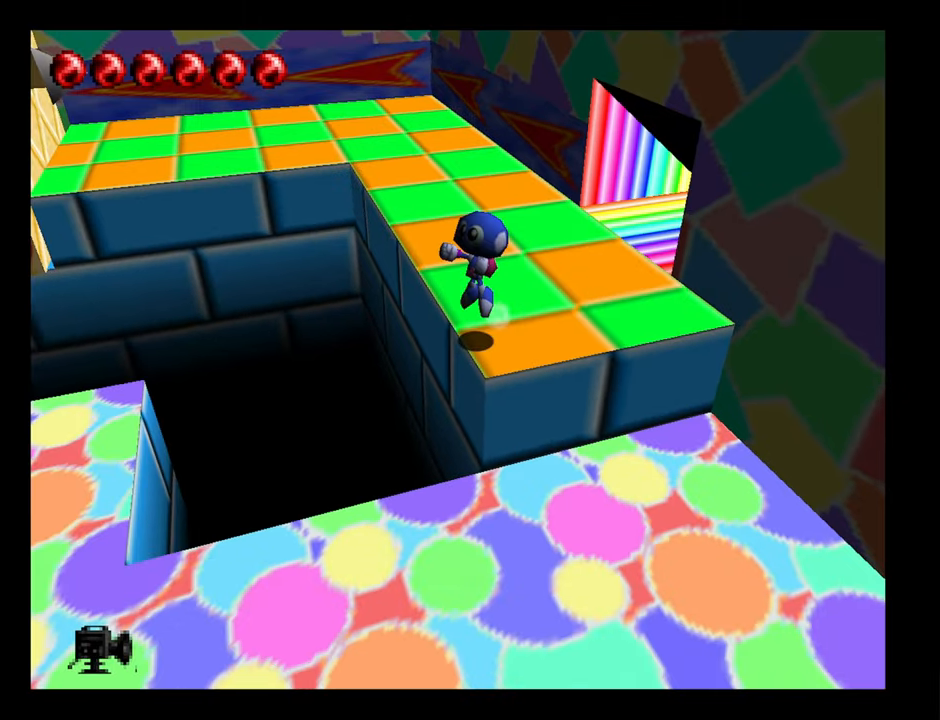
{"dt_ms": 500, "buttons": ["A"], "left_stick": "down-left", "button_events": []}
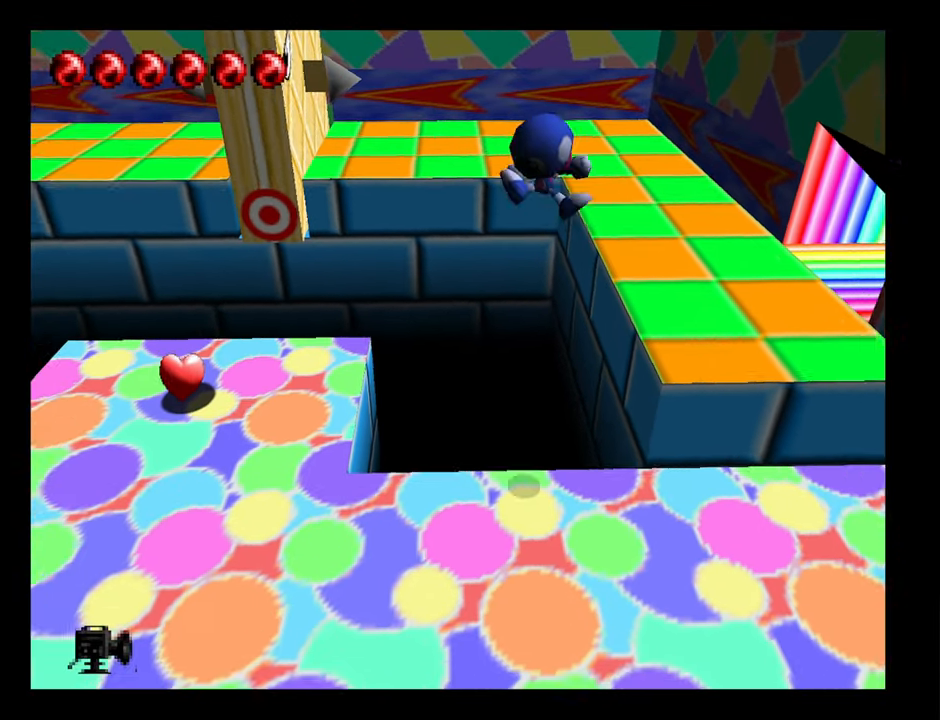
{"dt_ms": 500, "buttons": [], "left_stick": "up-left", "button_events": [[150, "A", "up"]]}
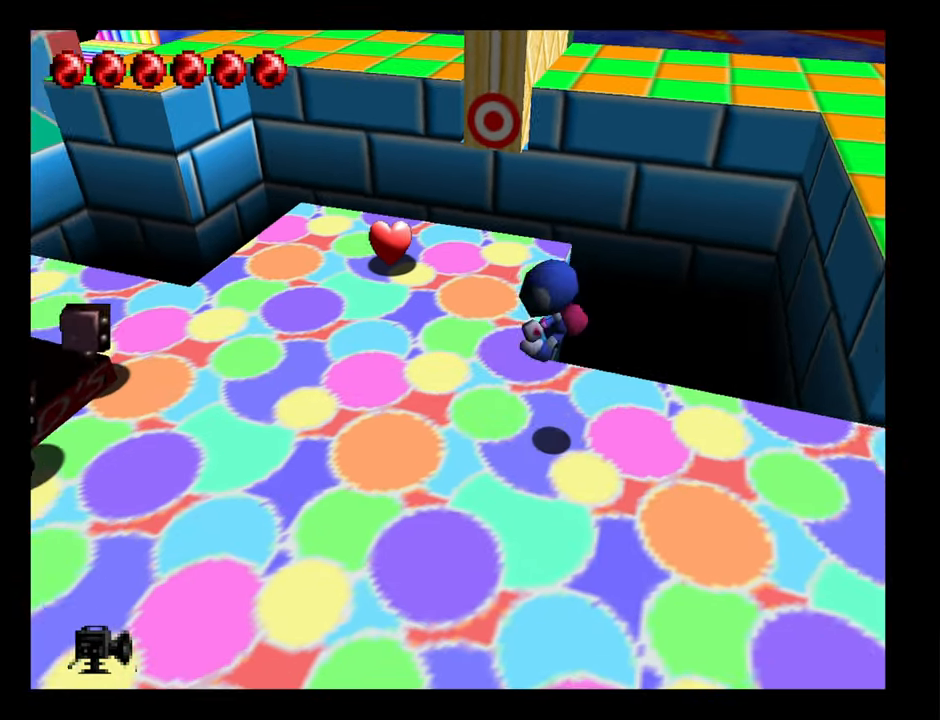
{"dt_ms": 500, "buttons": [], "left_stick": "up", "button_events": []}
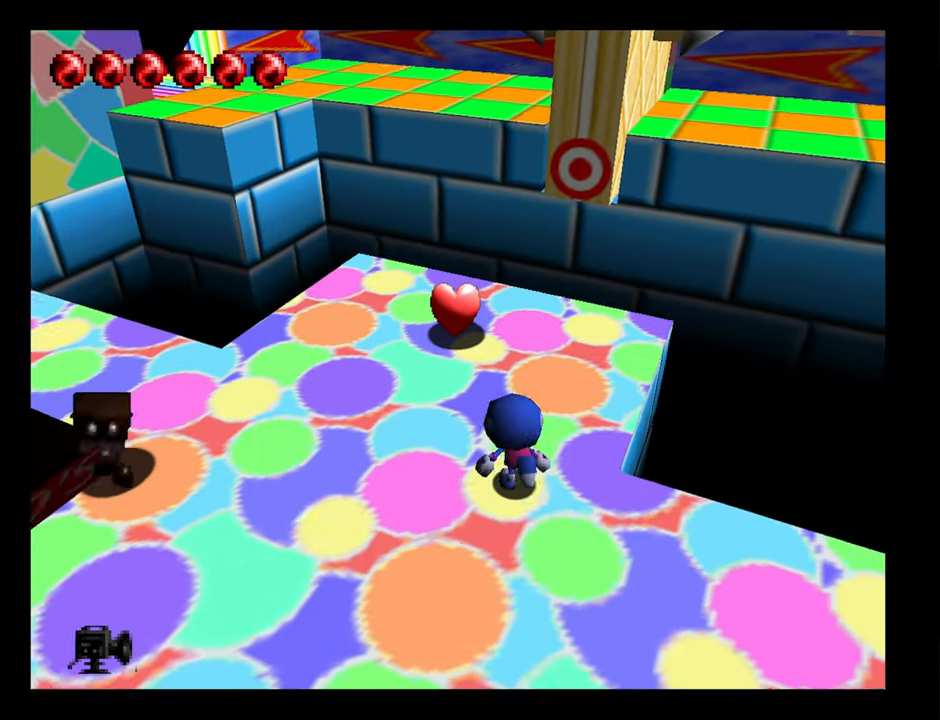
{"dt_ms": 500, "buttons": [], "left_stick": "up", "button_events": []}
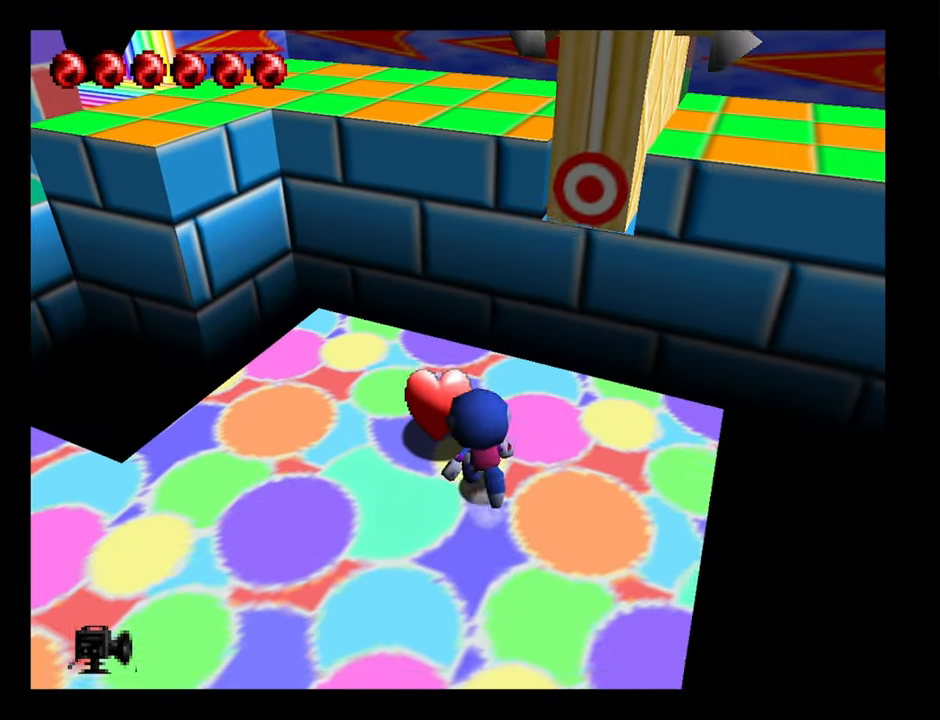
{"dt_ms": 500, "buttons": ["B"], "left_stick": "down-left", "button_events": [[266, "B", "down"]]}
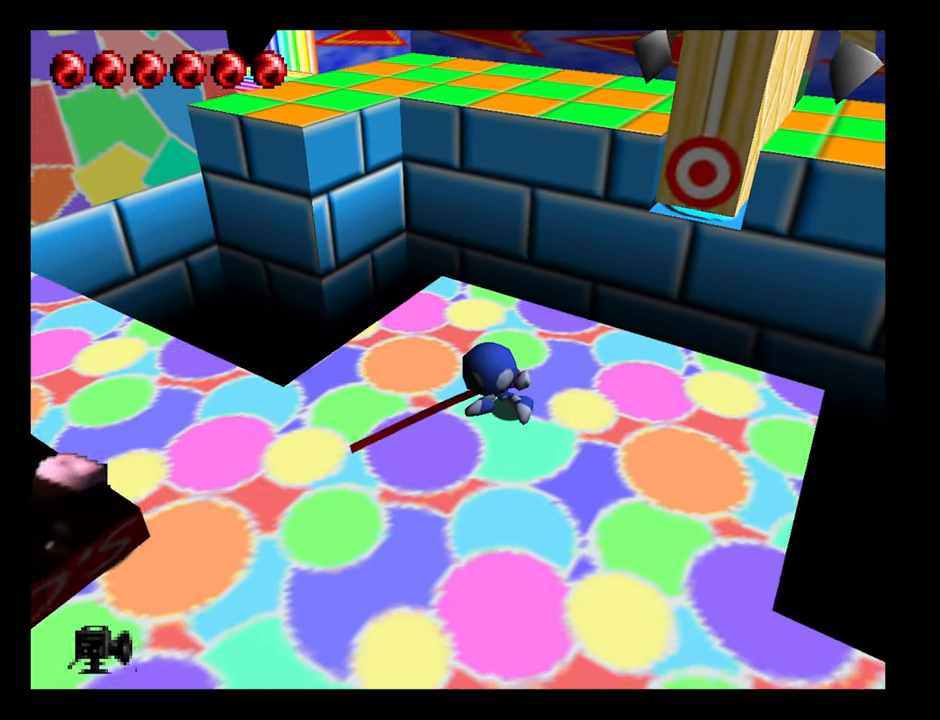
{"dt_ms": 500, "buttons": ["B"], "left_stick": "left", "button_events": []}
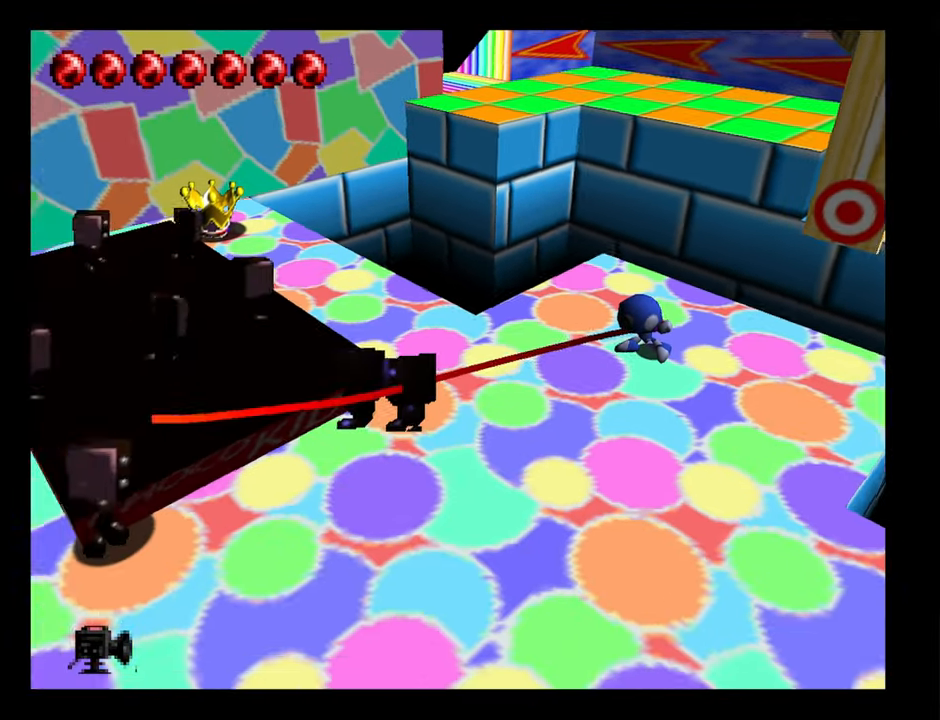
{"dt_ms": 500, "buttons": [], "left_stick": "up-right", "button_events": [[283, "B", "up"]]}
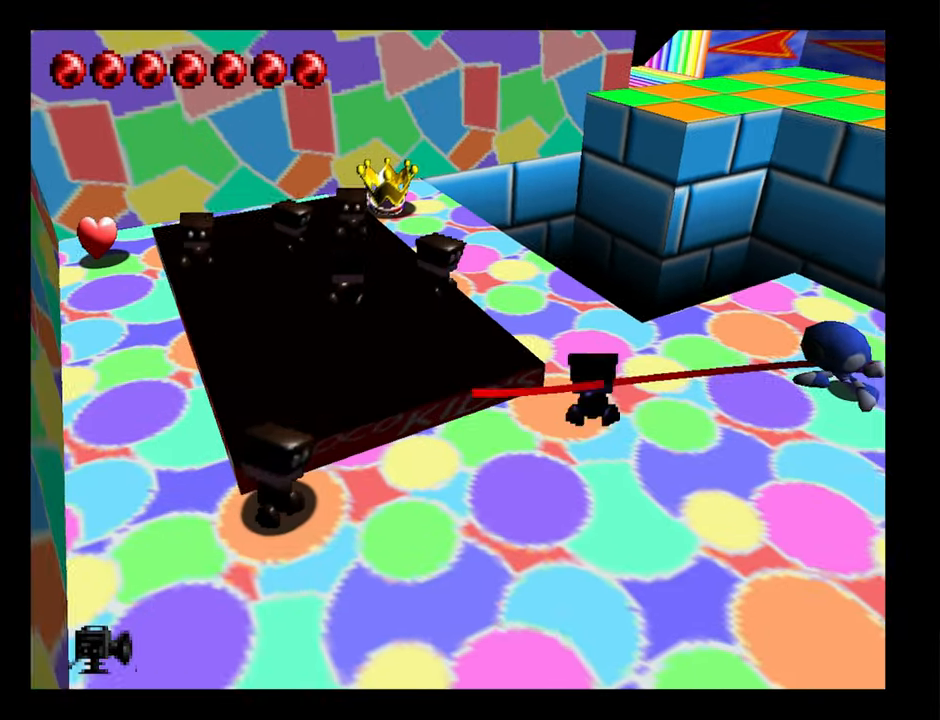
{"dt_ms": 1000, "buttons": ["B"], "left_stick": "up-right", "button_events": [[483, "B", "down"]]}
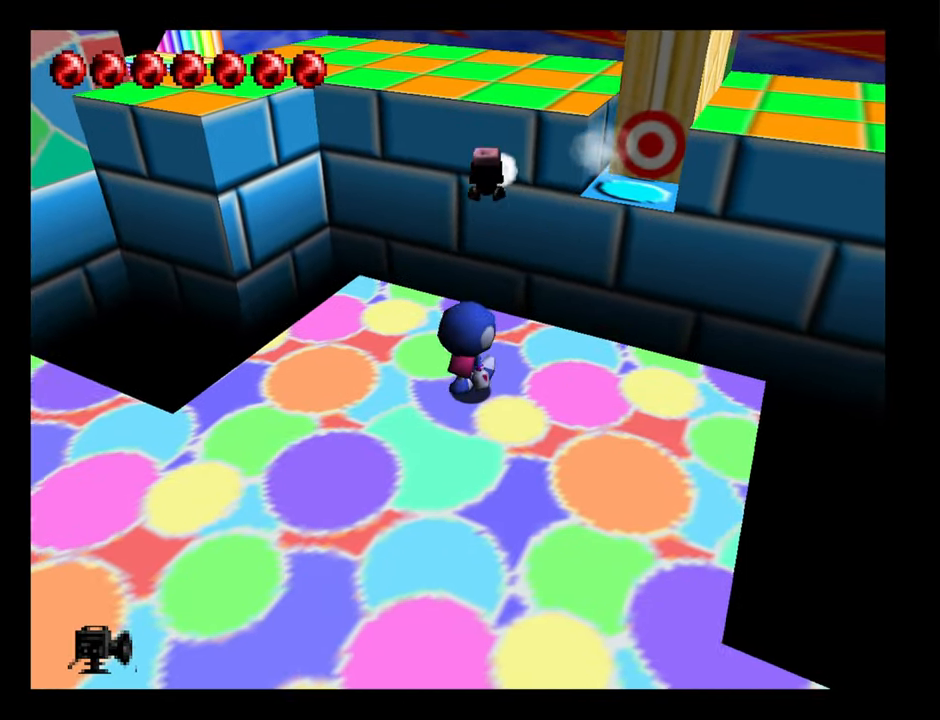
{"dt_ms": 500, "buttons": [], "left_stick": "down", "button_events": [[166, "B", "up"]]}
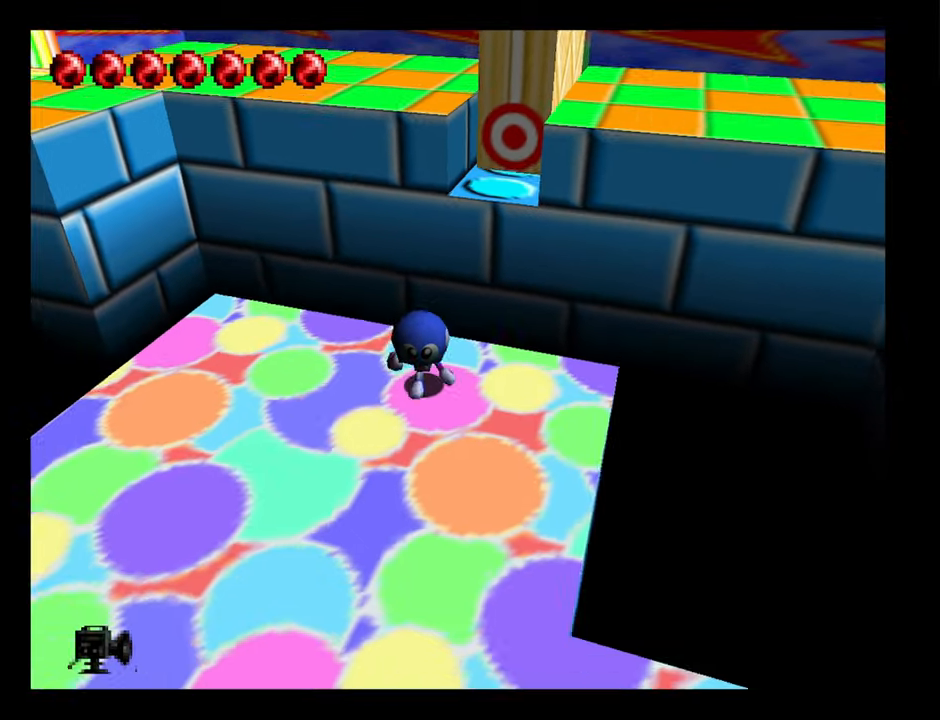
{"dt_ms": 500, "buttons": [], "left_stick": "left", "button_events": []}
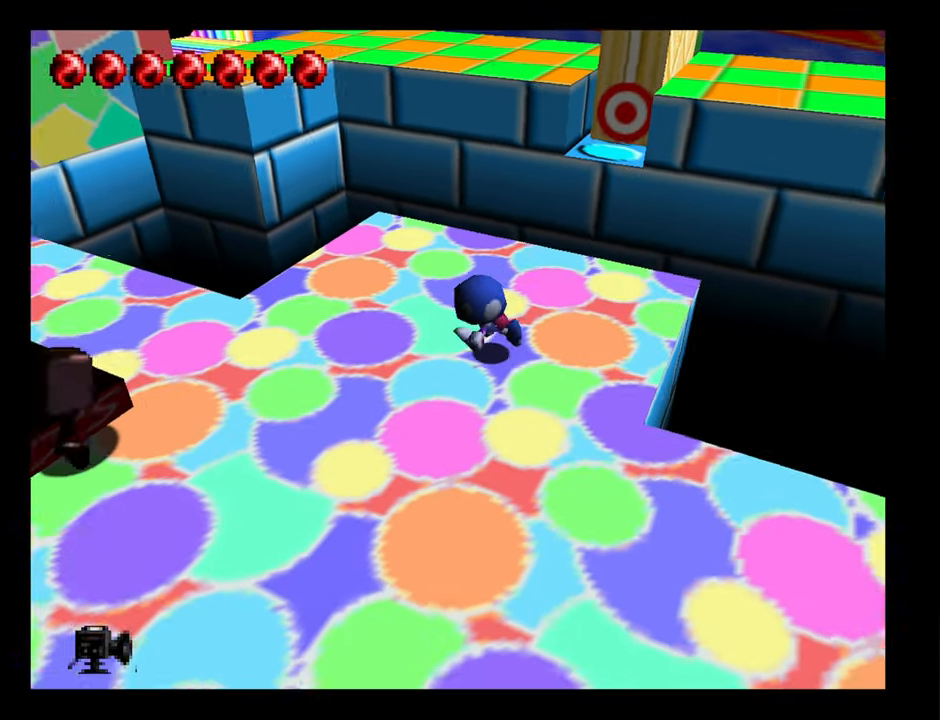
{"dt_ms": 500, "buttons": ["B"], "left_stick": "down-left", "button_events": [[67, "B", "down"]]}
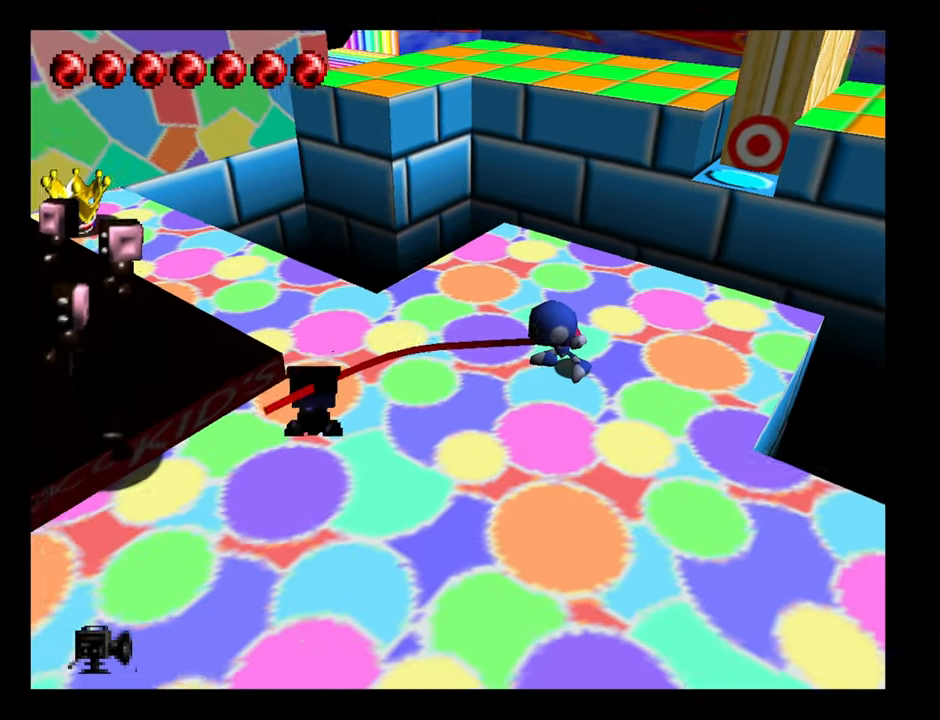
{"dt_ms": 500, "buttons": ["B"], "left_stick": "up", "button_events": []}
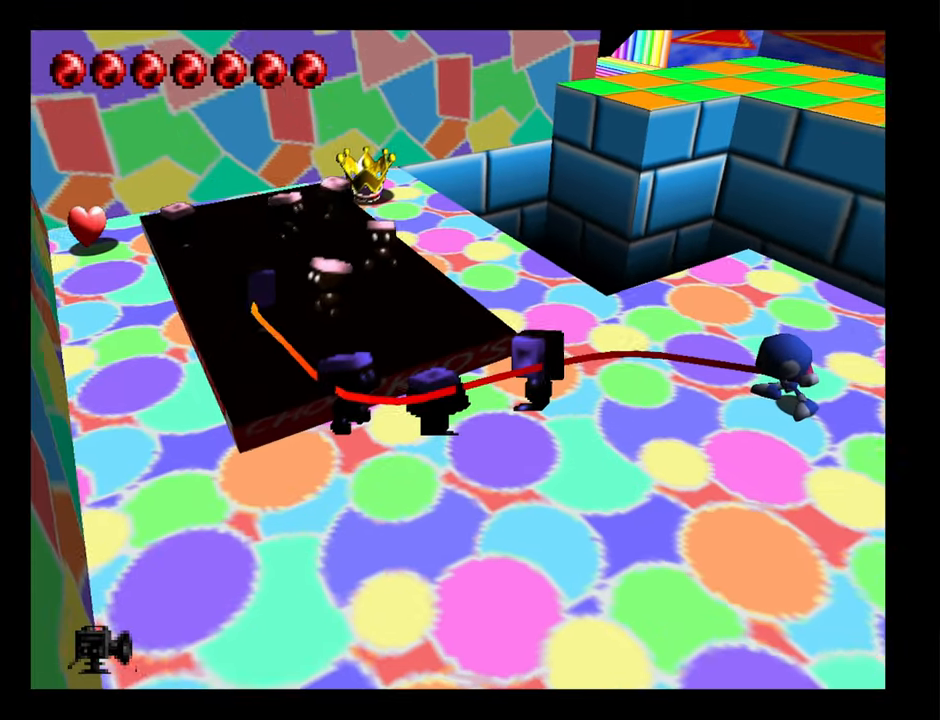
{"dt_ms": 500, "buttons": [], "left_stick": "up-right", "button_events": [[217, "B", "up"]]}
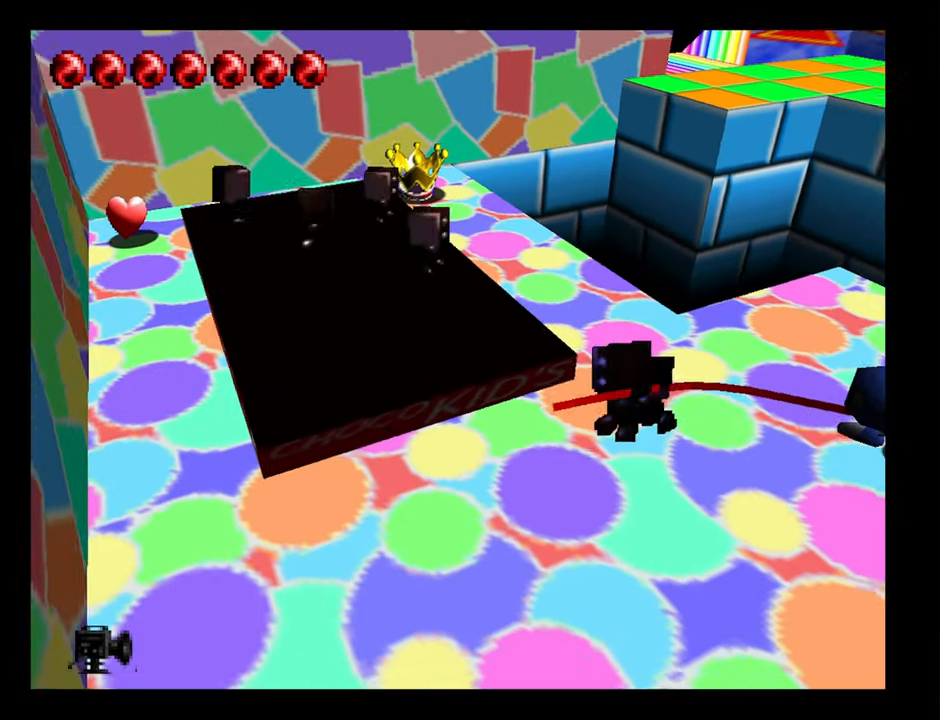
{"dt_ms": 1000, "buttons": ["B"], "left_stick": "up-right", "button_events": [[633, "B", "down"]]}
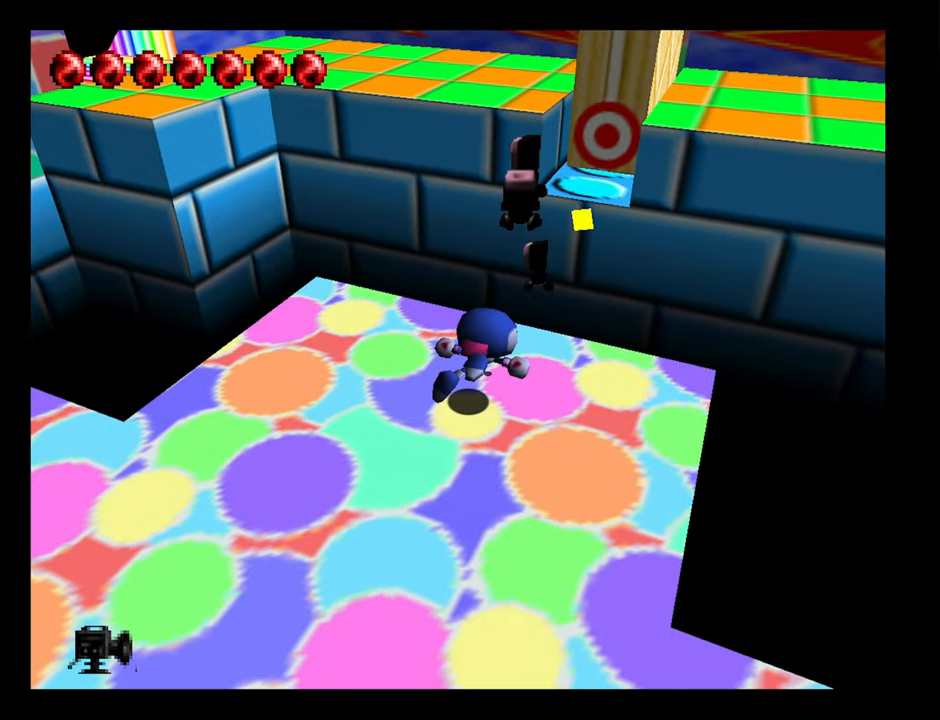
{"dt_ms": 500, "buttons": [], "left_stick": "right", "button_events": [[333, "B", "up"]]}
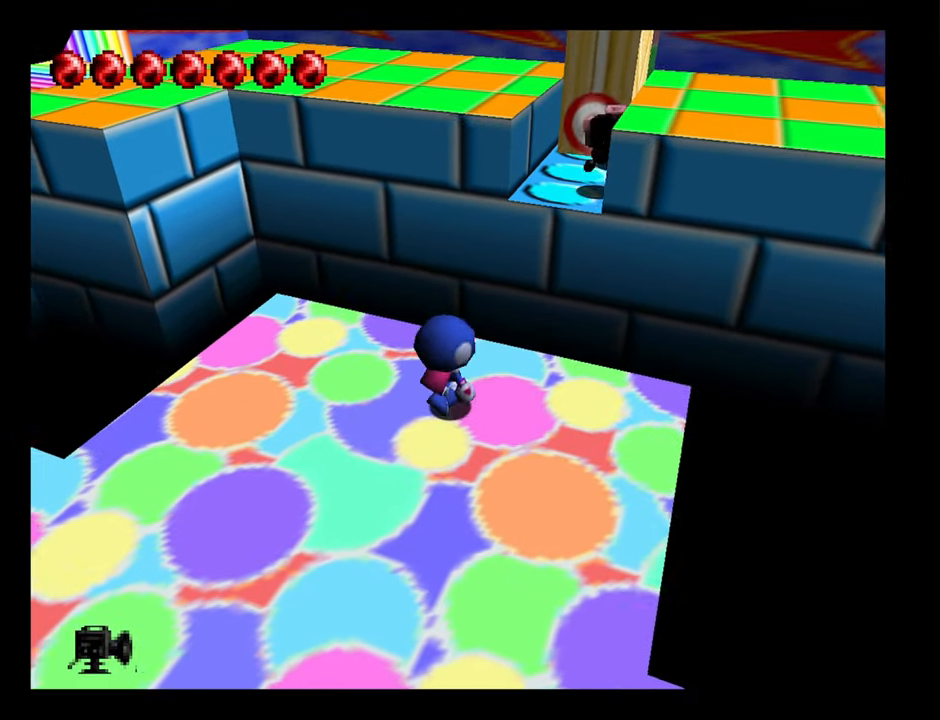
{"dt_ms": 1000, "buttons": [], "left_stick": "down-right", "button_events": []}
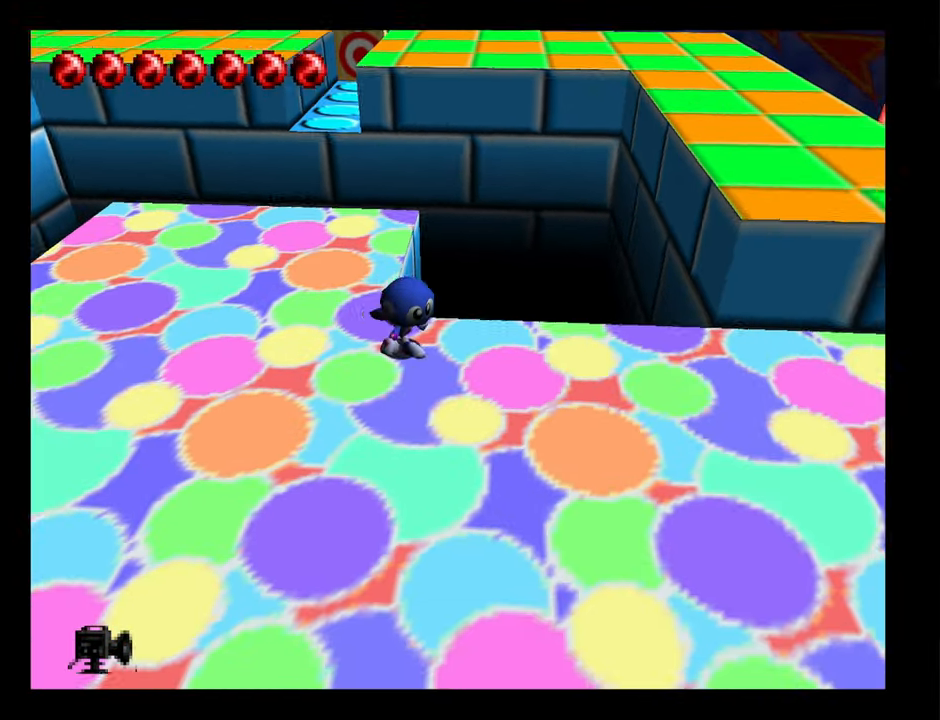
{"dt_ms": 500, "buttons": [], "left_stick": "up-right", "button_events": []}
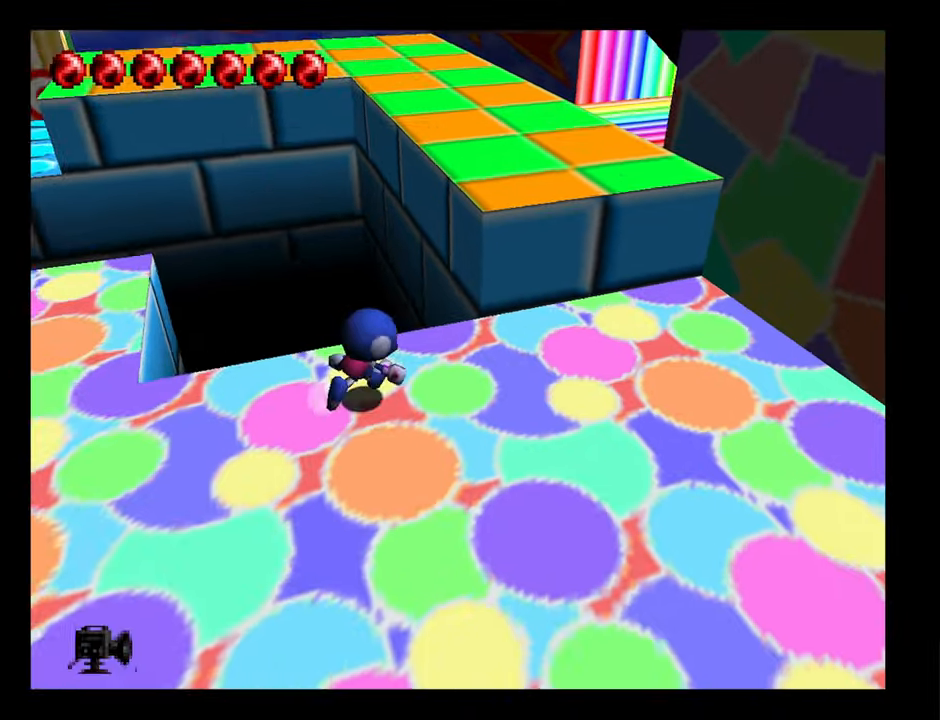
{"dt_ms": 500, "buttons": ["A"], "left_stick": "up", "button_events": [[117, "A", "down"]]}
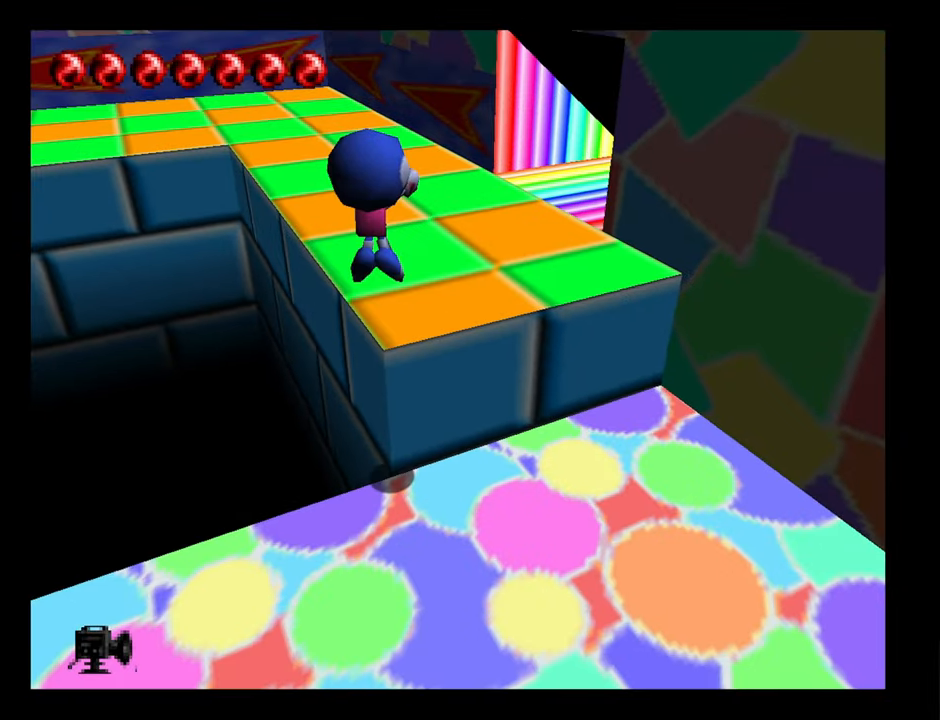
{"dt_ms": 500, "buttons": [], "left_stick": "up-left", "button_events": [[34, "A", "up"]]}
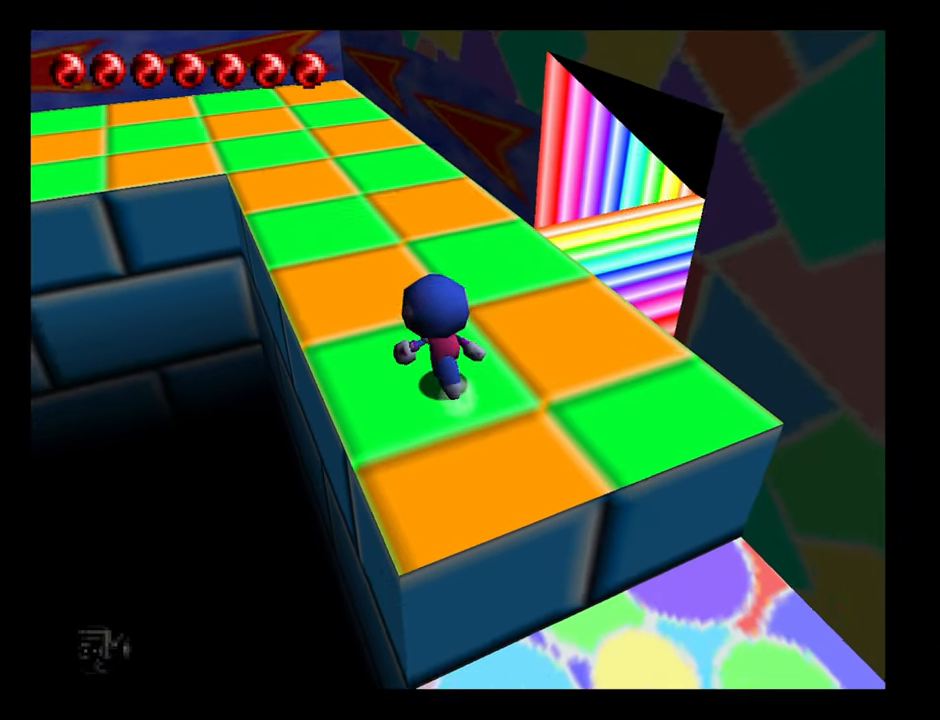
{"dt_ms": 500, "buttons": [], "left_stick": "up-left", "button_events": []}